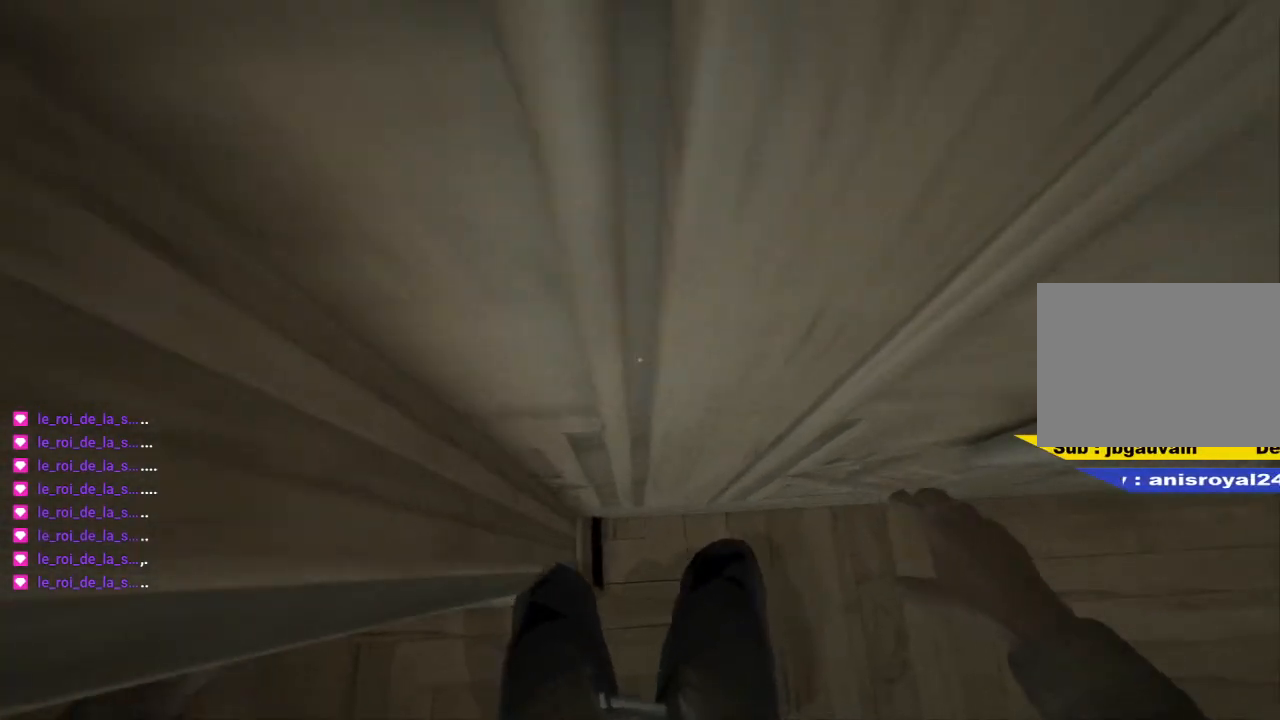
Gameplay with keyboard and mouse; each line is a JSON object with the keys and mouse buttons held at the frame after it. "events" lists presses ("down") and releases ("up") of "1", "2", "3", "4", "5", "6", "a", "alt", "c", "caps_lock", "ctrl", "d", "e", "escape", "f", "f5", "f9", "g", "q", "r", "s", "shift", "space", "t", "tab", "v", "w", "x", "z", "mouse_left", "mouse_wheel" and "mouse_right" between this image and that frame as [ms after this image, input, new state], when the widget could be followed in between. "mouse_left", "mouse_wheel", "mouse_right" = the "left", "wheel", "right" buttons of the "mouse" list. No other keys are recorded. "wheel" means that the mouse wheel is clicked or scrolled. "mouse_move" is the direction in which the mouse moves at that frame (one of eight, or "still"), when it could be read.
{"keys": ["d"], "mouse": [], "mouse_move": "still", "events": [[183, "space", "down"], [233, "z", "up"], [317, "space", "up"], [417, "d", "down"]]}
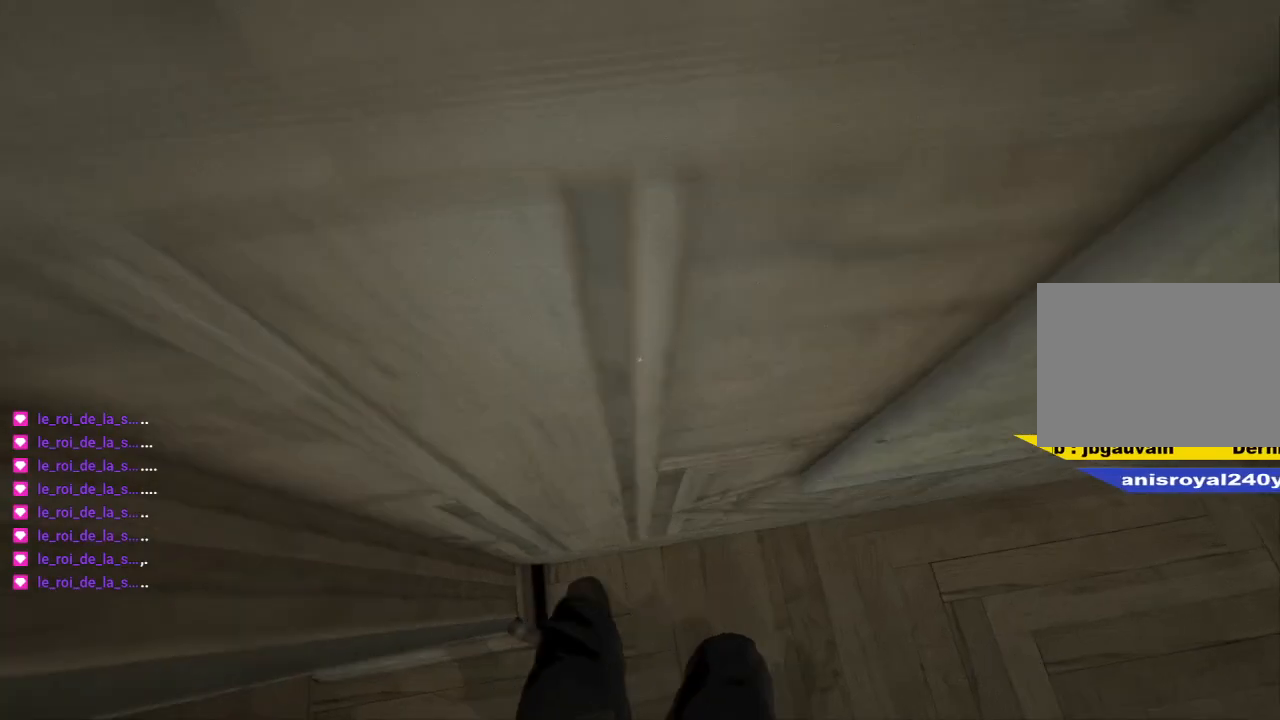
{"keys": ["s"], "mouse": [], "mouse_move": "right", "events": [[100, "d", "up"], [100, "q", "down"], [200, "space", "down"], [283, "q", "up"], [333, "space", "up"], [383, "s", "down"]]}
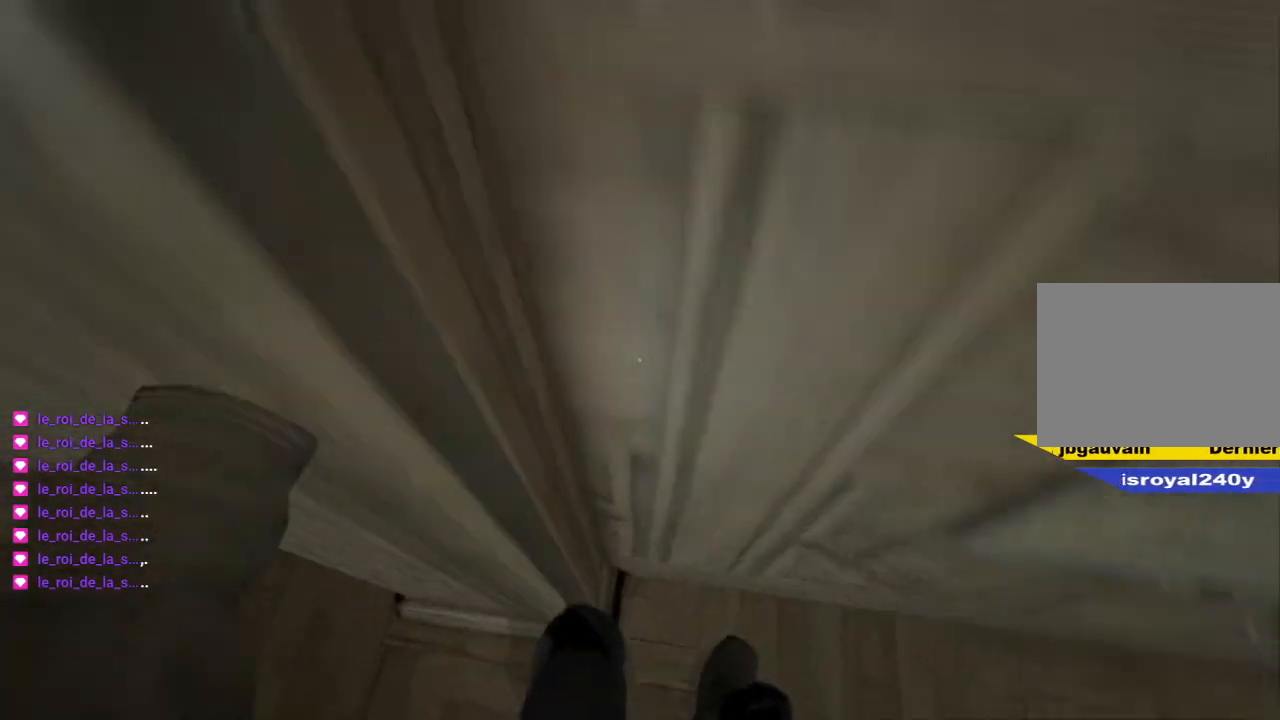
{"keys": ["z"], "mouse": [], "mouse_move": "up", "events": [[217, "q", "down"], [217, "s", "up"], [350, "z", "down"], [400, "q", "up"]]}
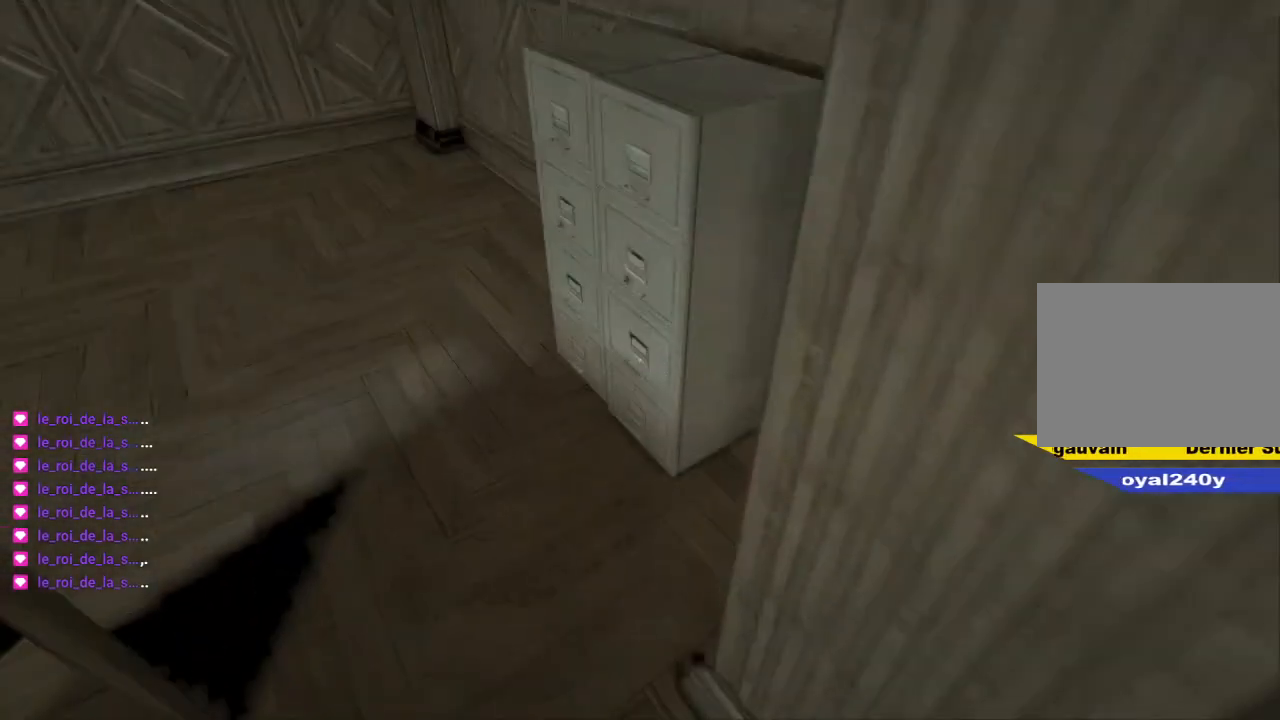
{"keys": ["q"], "mouse": [], "mouse_move": "right", "events": [[183, "q", "down"], [317, "z", "up"]]}
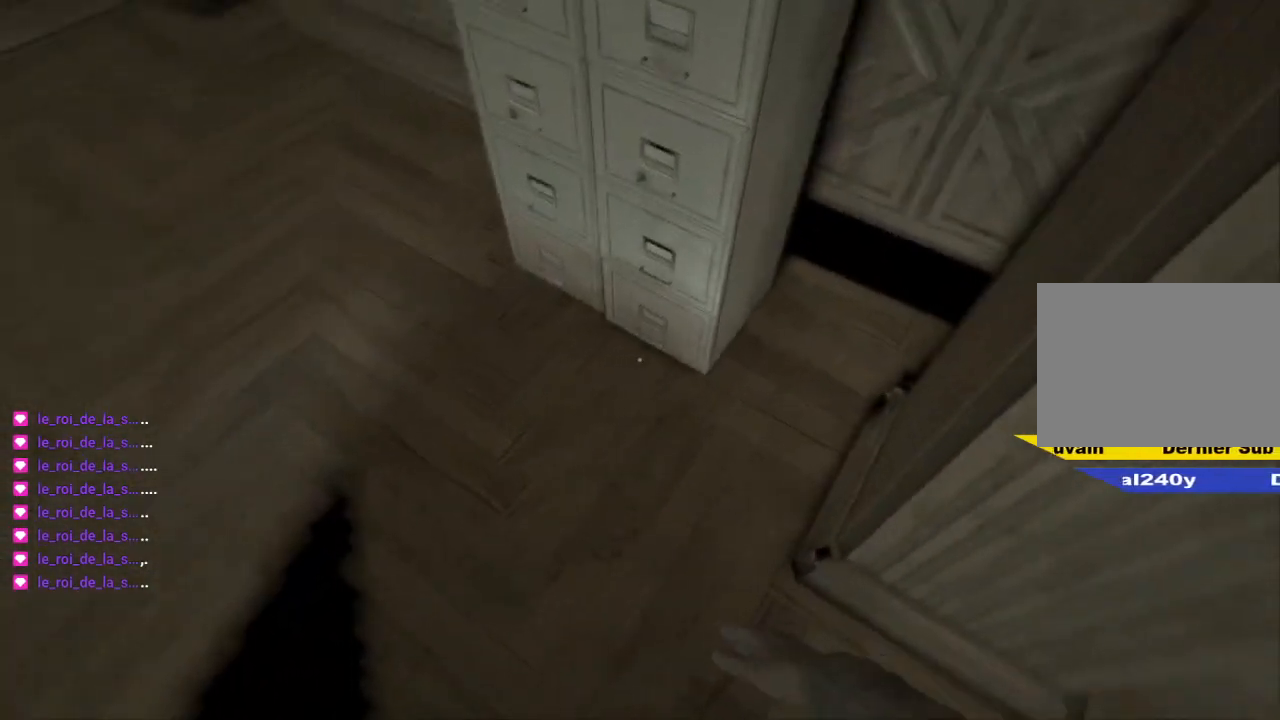
{"keys": ["q", "s"], "mouse": [], "mouse_move": "up-right", "events": [[50, "s", "down"]]}
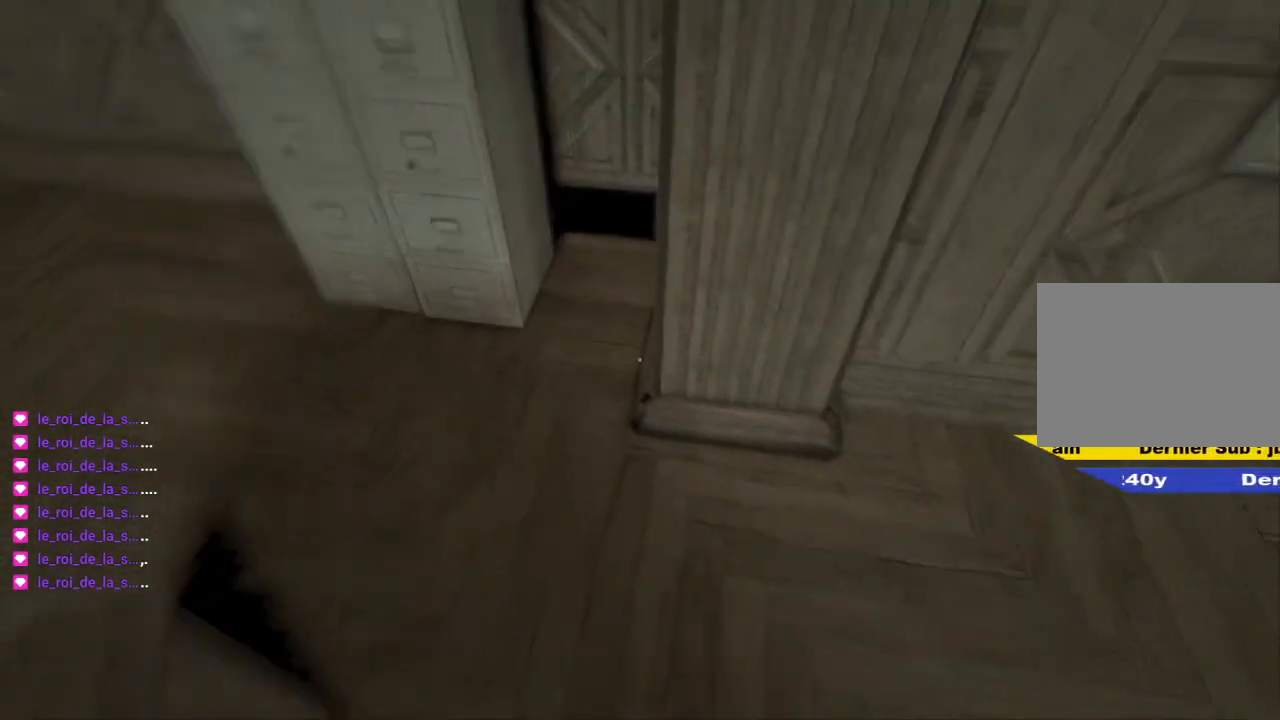
{"keys": ["z"], "mouse": [], "mouse_move": "up", "events": [[17, "s", "up"], [217, "z", "down"], [250, "q", "up"]]}
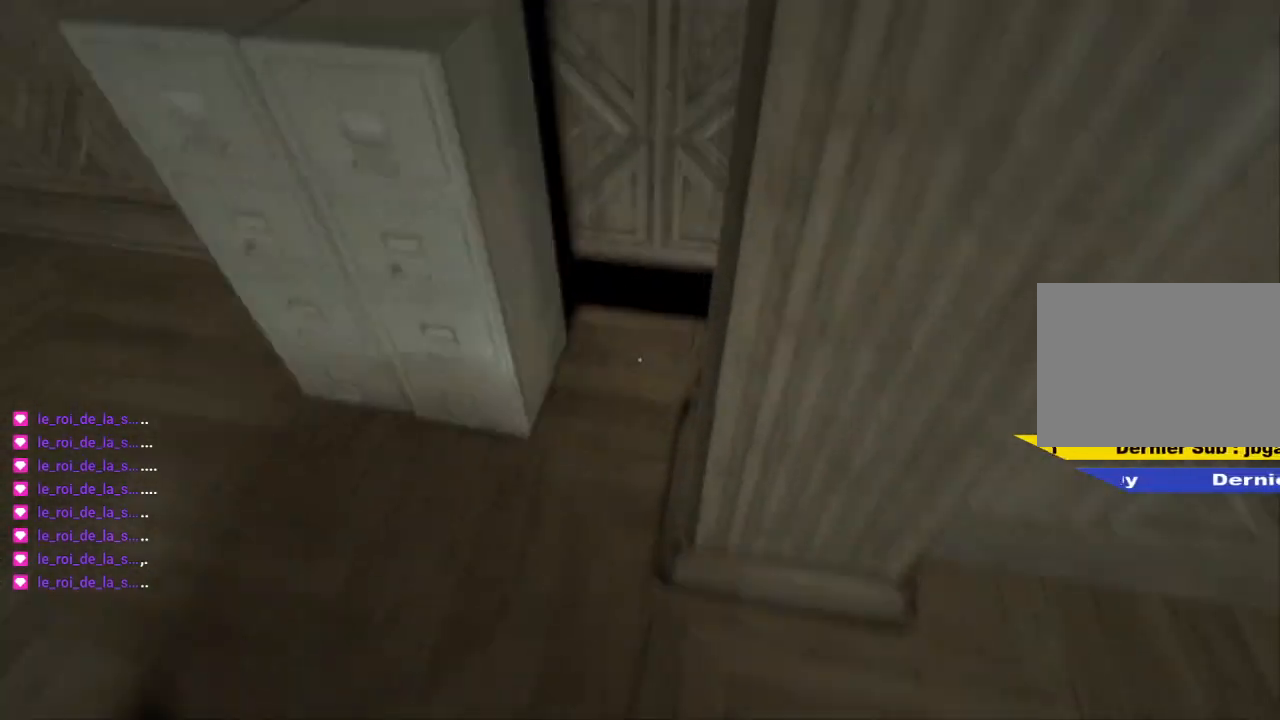
{"keys": ["s"], "mouse": [], "mouse_move": "right", "events": [[133, "q", "down"], [267, "z", "up"], [450, "s", "down"], [500, "q", "up"]]}
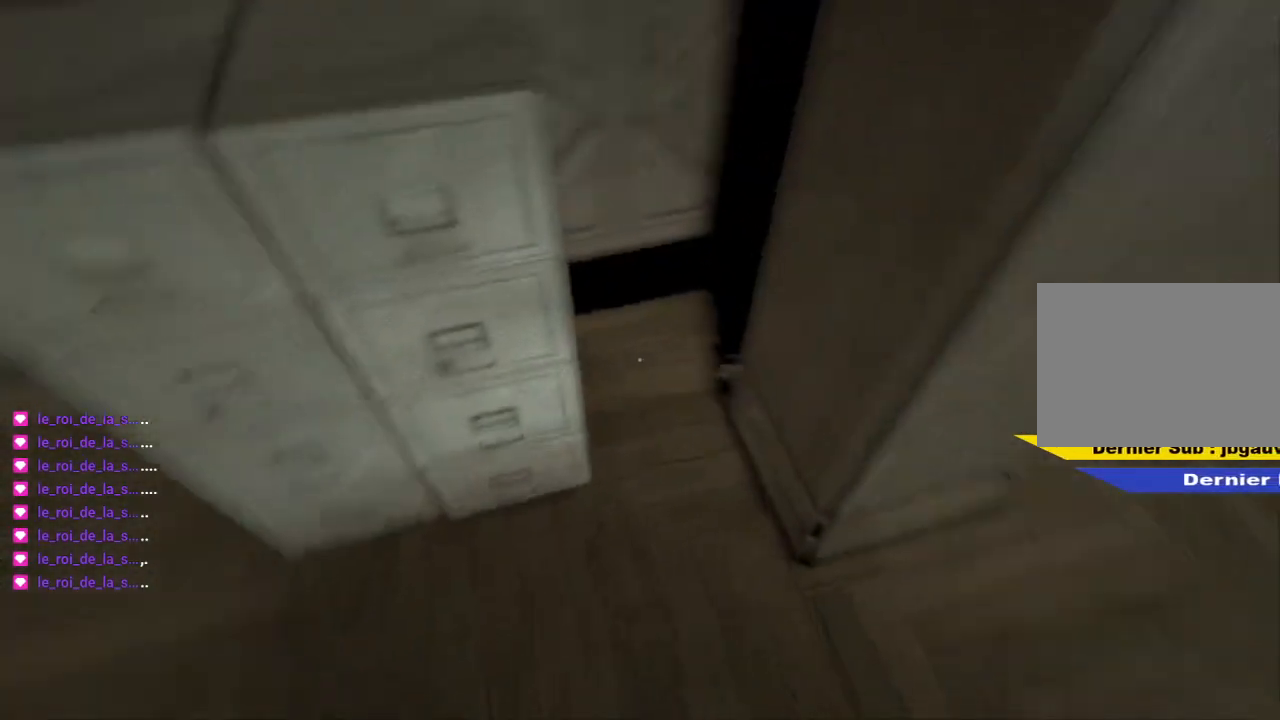
{"keys": ["d", "shift", "z"], "mouse": [], "mouse_move": "right", "events": [[150, "d", "down"], [333, "s", "up"], [467, "shift", "down"], [467, "z", "down"]]}
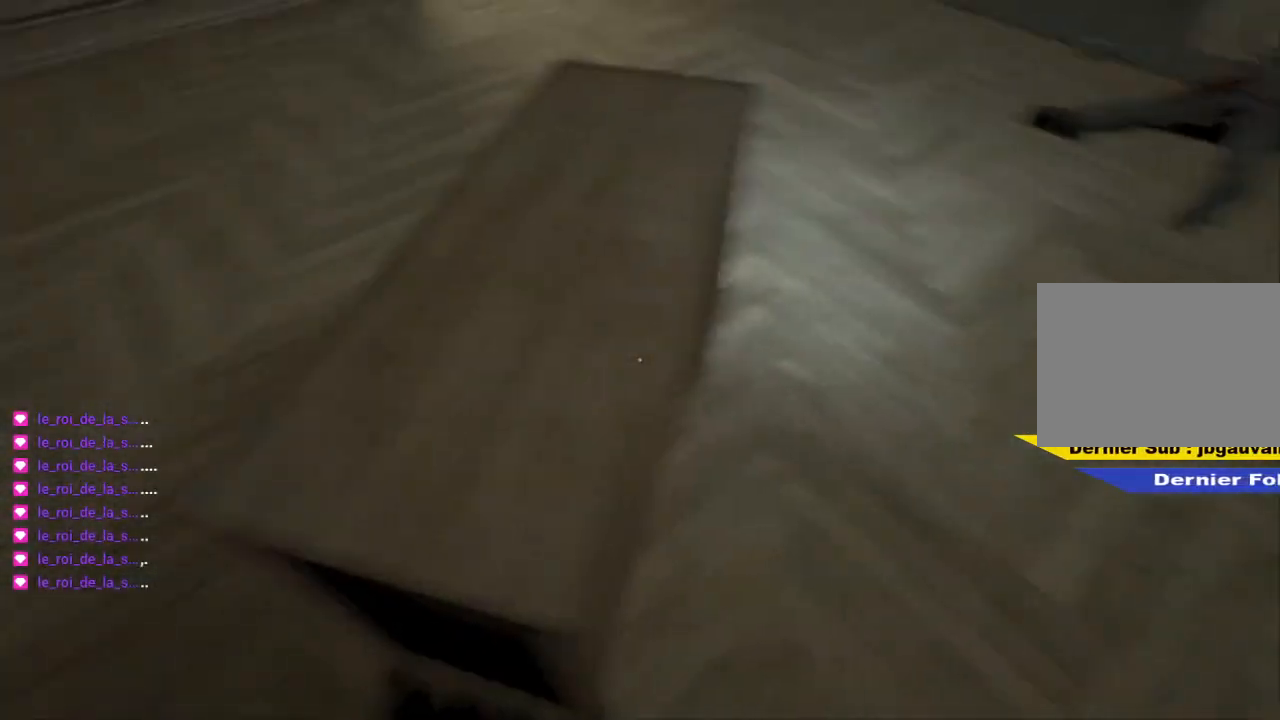
{"keys": ["d", "s"], "mouse": [], "mouse_move": "left", "events": [[400, "shift", "up"], [400, "z", "up"], [483, "s", "down"]]}
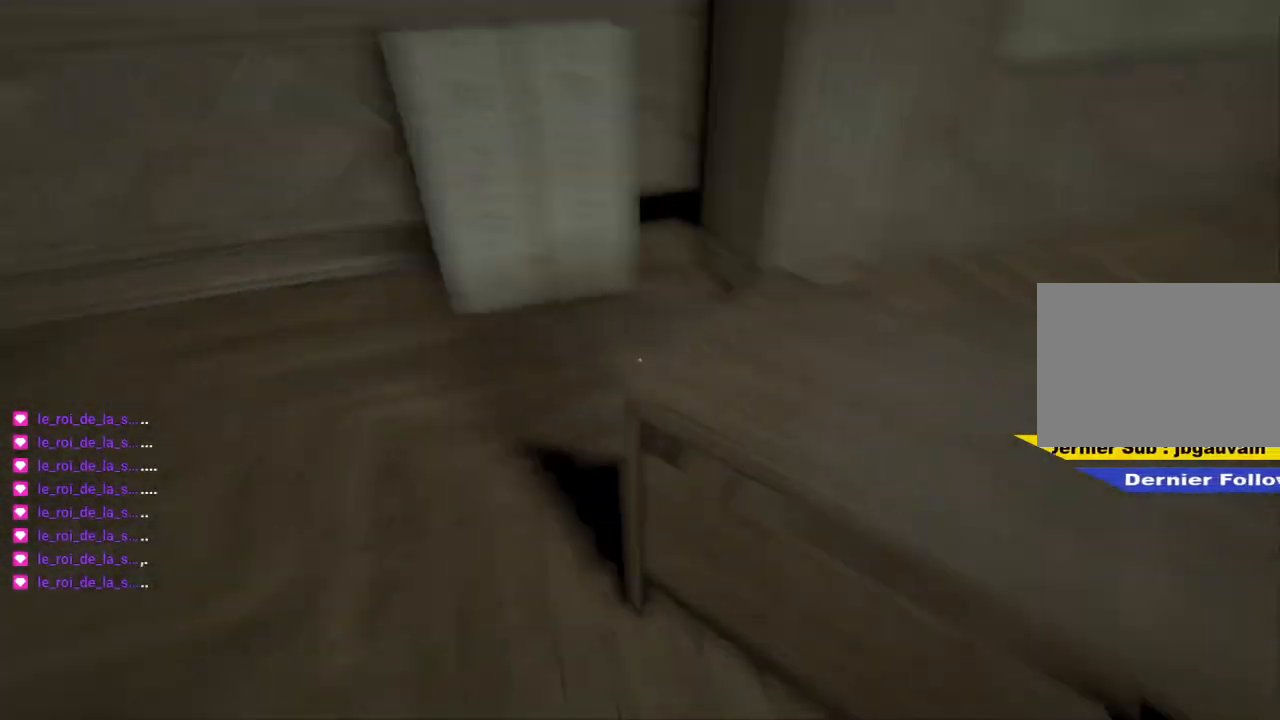
{"keys": ["s"], "mouse": [], "mouse_move": "still", "events": [[83, "d", "up"], [133, "q", "down"], [267, "q", "up"]]}
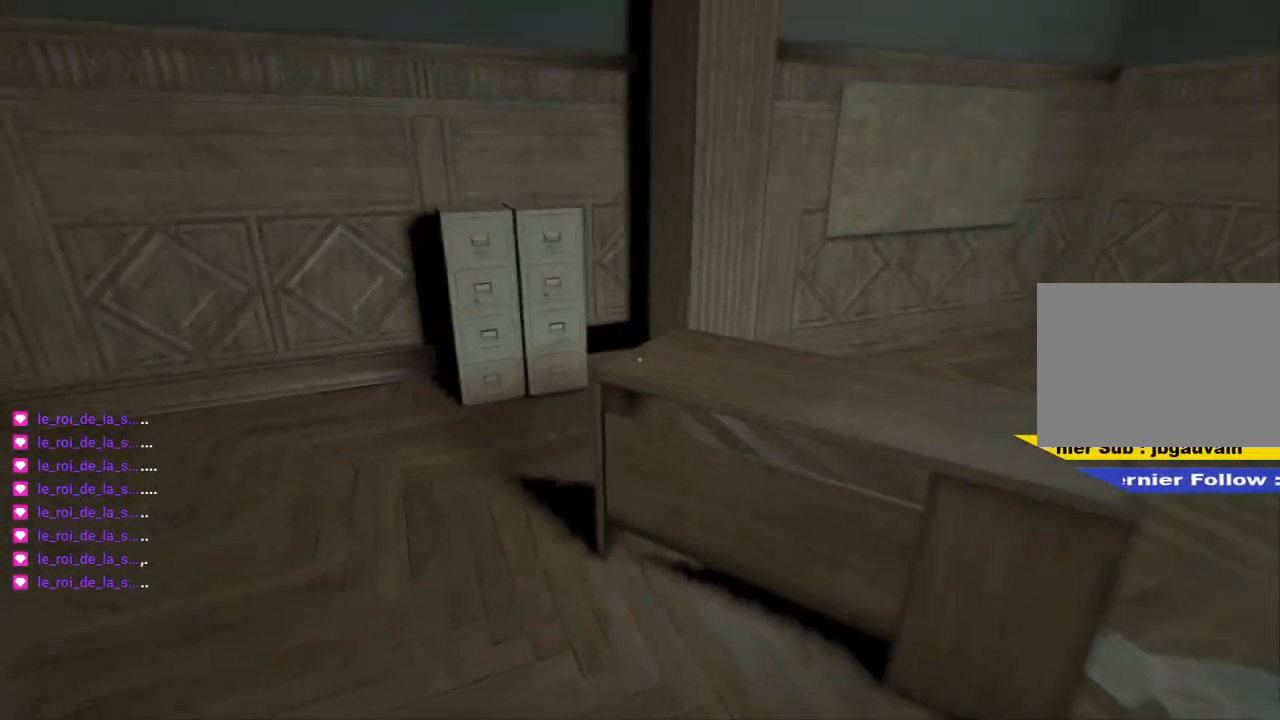
{"keys": ["s"], "mouse": [], "mouse_move": "still", "events": [[233, "d", "down"], [333, "d", "up"]]}
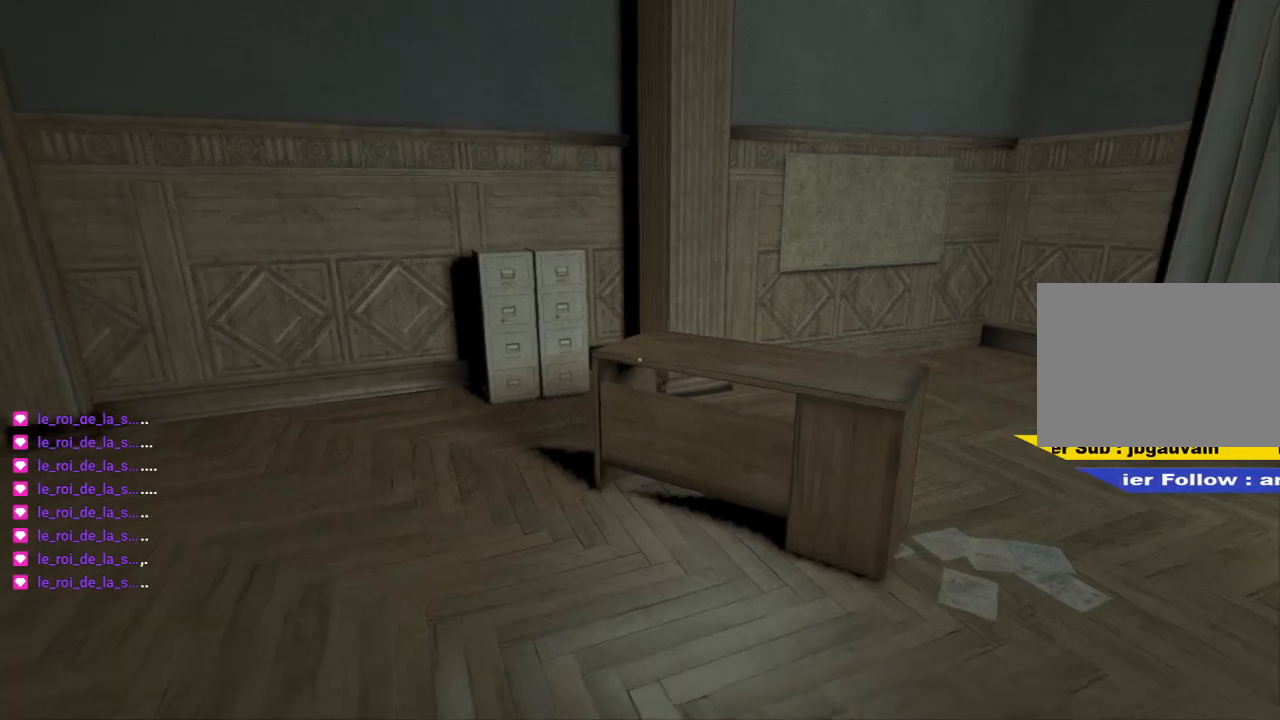
{"keys": ["z"], "mouse": [], "mouse_move": "still", "events": [[17, "s", "up"], [350, "z", "down"]]}
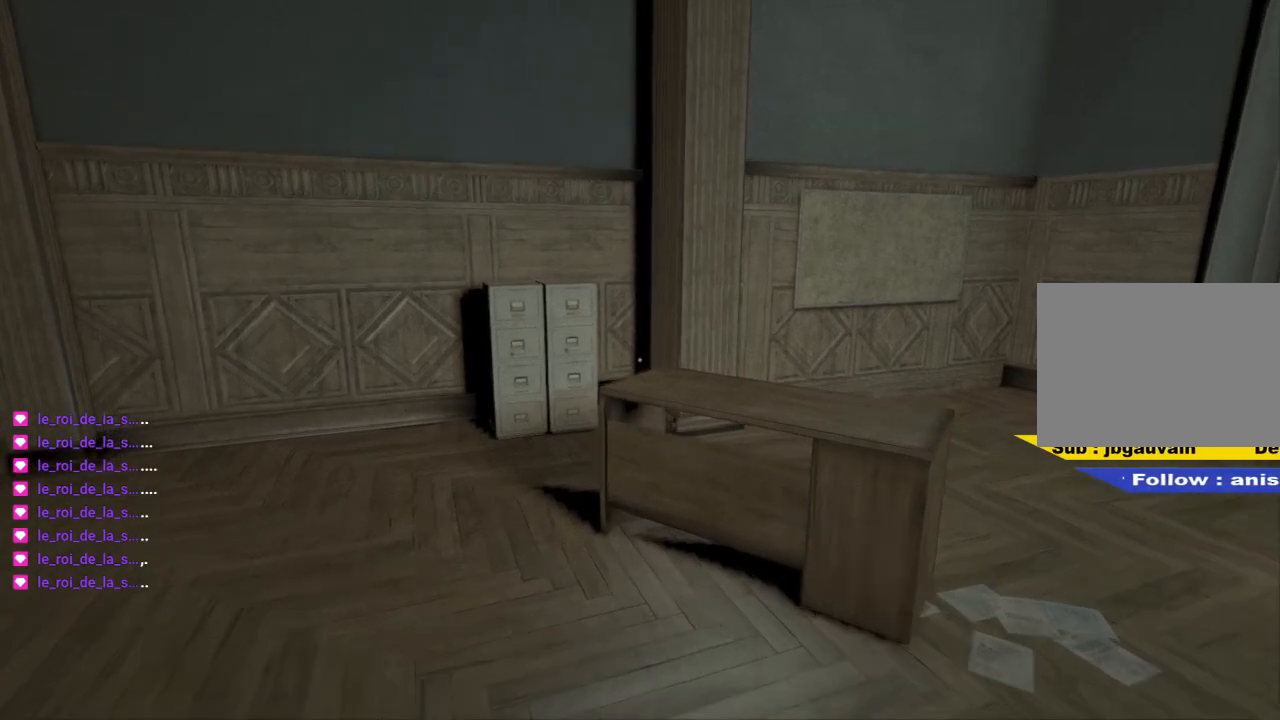
{"keys": ["shift", "z"], "mouse": [], "mouse_move": "still", "events": [[267, "shift", "down"]]}
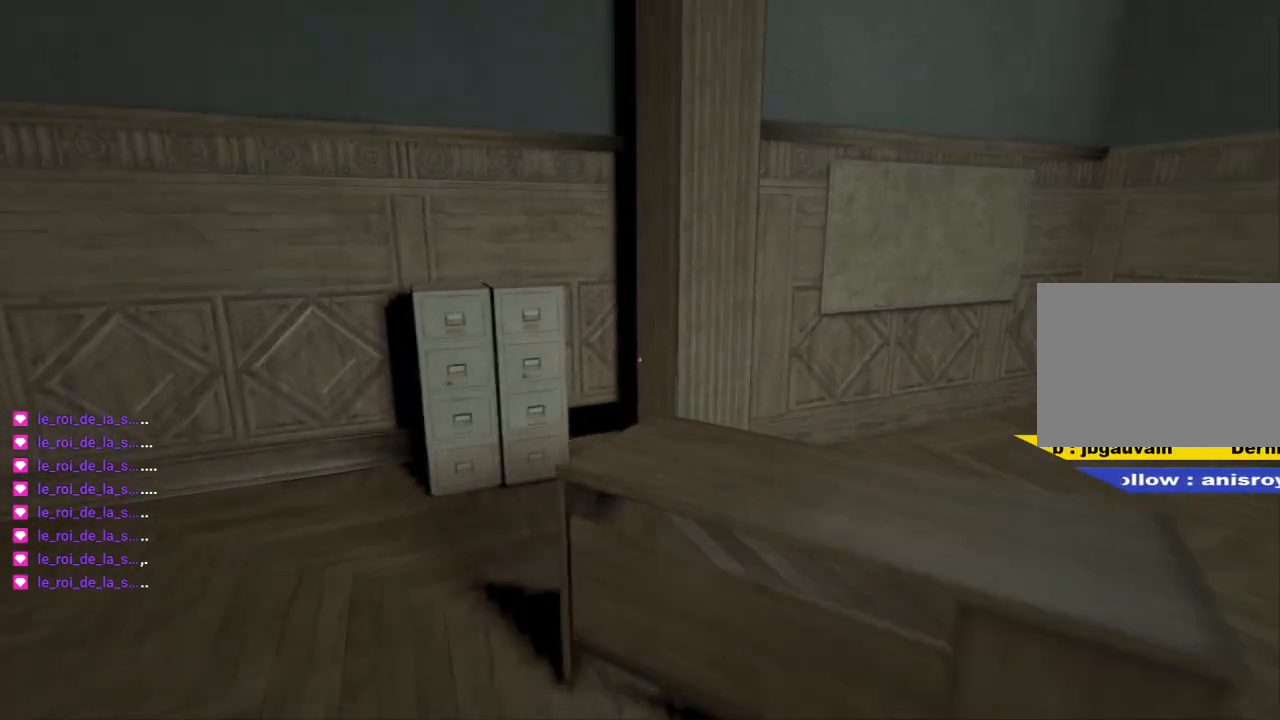
{"keys": ["shift", "z"], "mouse": [], "mouse_move": "still", "events": [[367, "space", "down"], [467, "space", "up"]]}
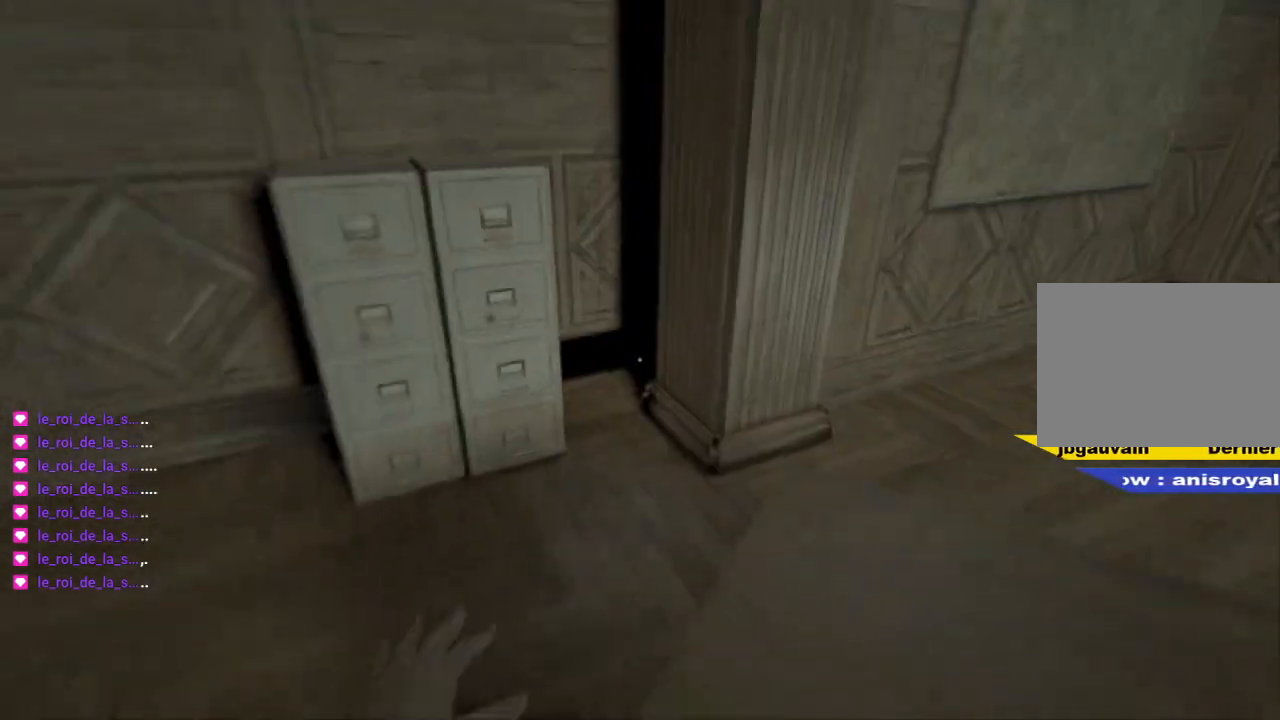
{"keys": ["shift", "z"], "mouse": [], "mouse_move": "right", "events": []}
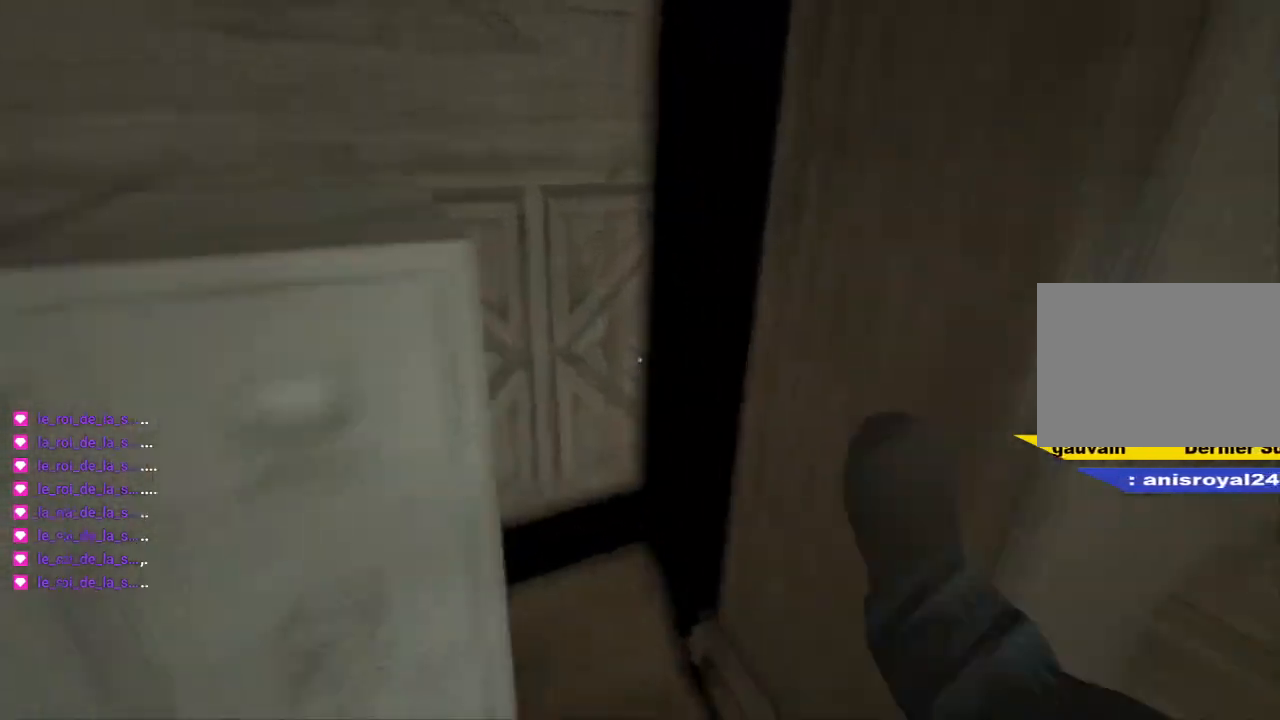
{"keys": ["shift", "z"], "mouse": [], "mouse_move": "still", "events": []}
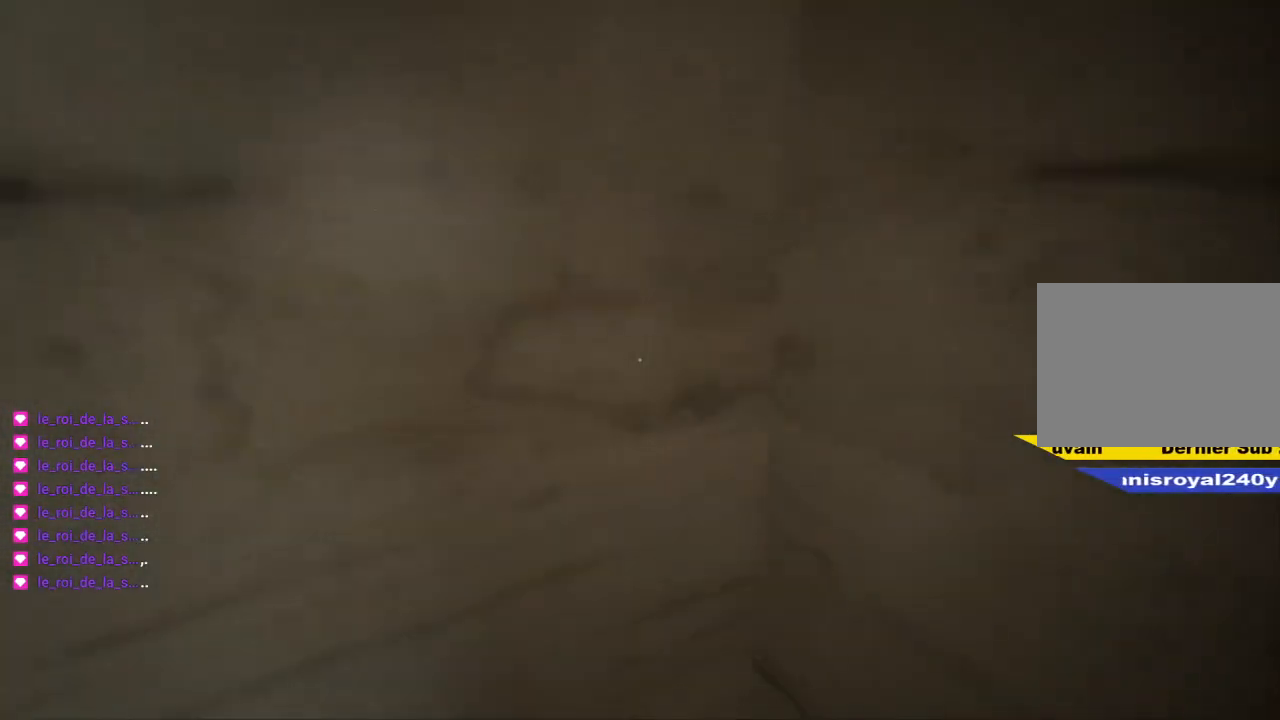
{"keys": [], "mouse": [], "mouse_move": "still", "events": [[283, "shift", "up"], [333, "z", "up"]]}
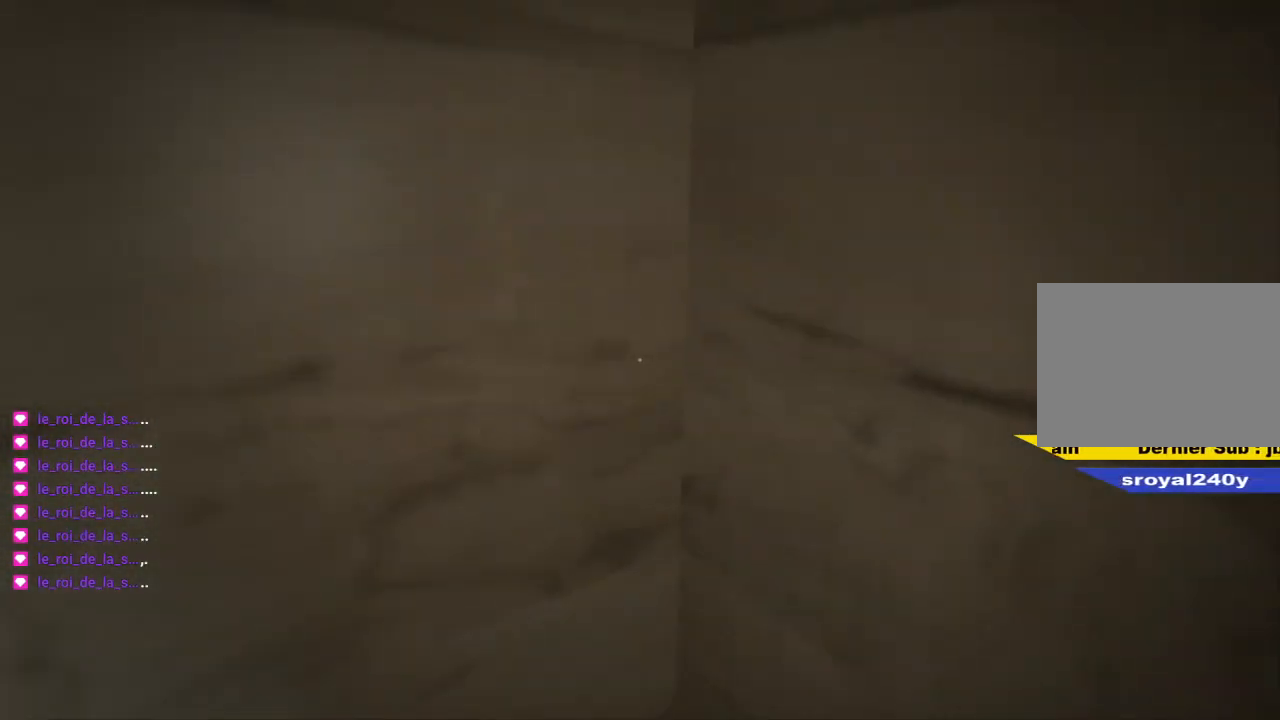
{"keys": [], "mouse": [], "mouse_move": "still", "events": []}
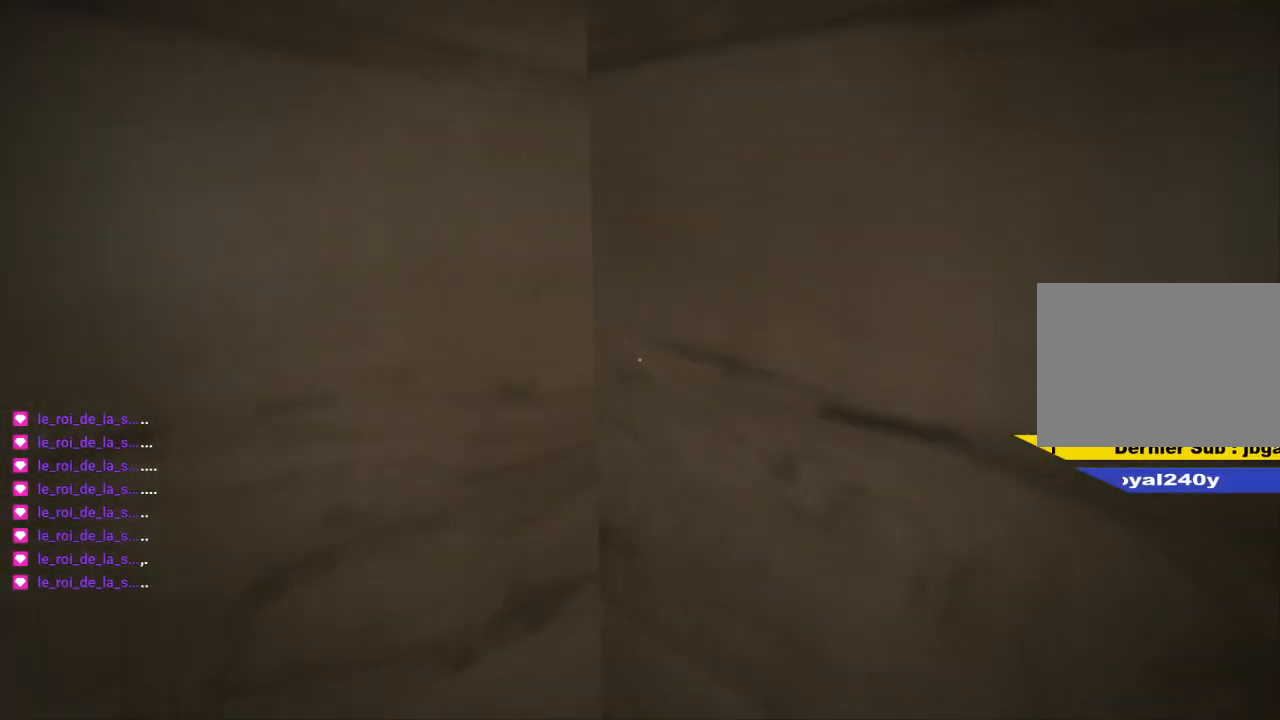
{"keys": [], "mouse": [], "mouse_move": "still", "events": [[33, "space", "down"], [83, "space", "up"]]}
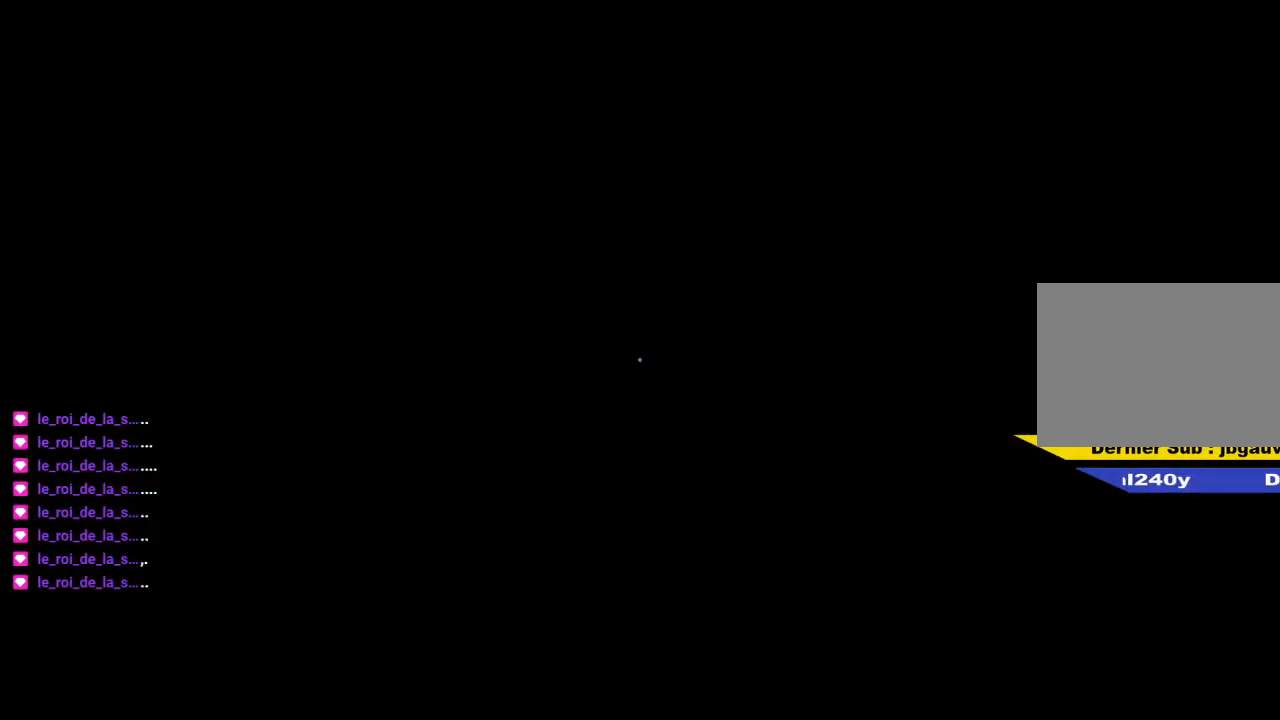
{"keys": [], "mouse": [], "mouse_move": "still", "events": []}
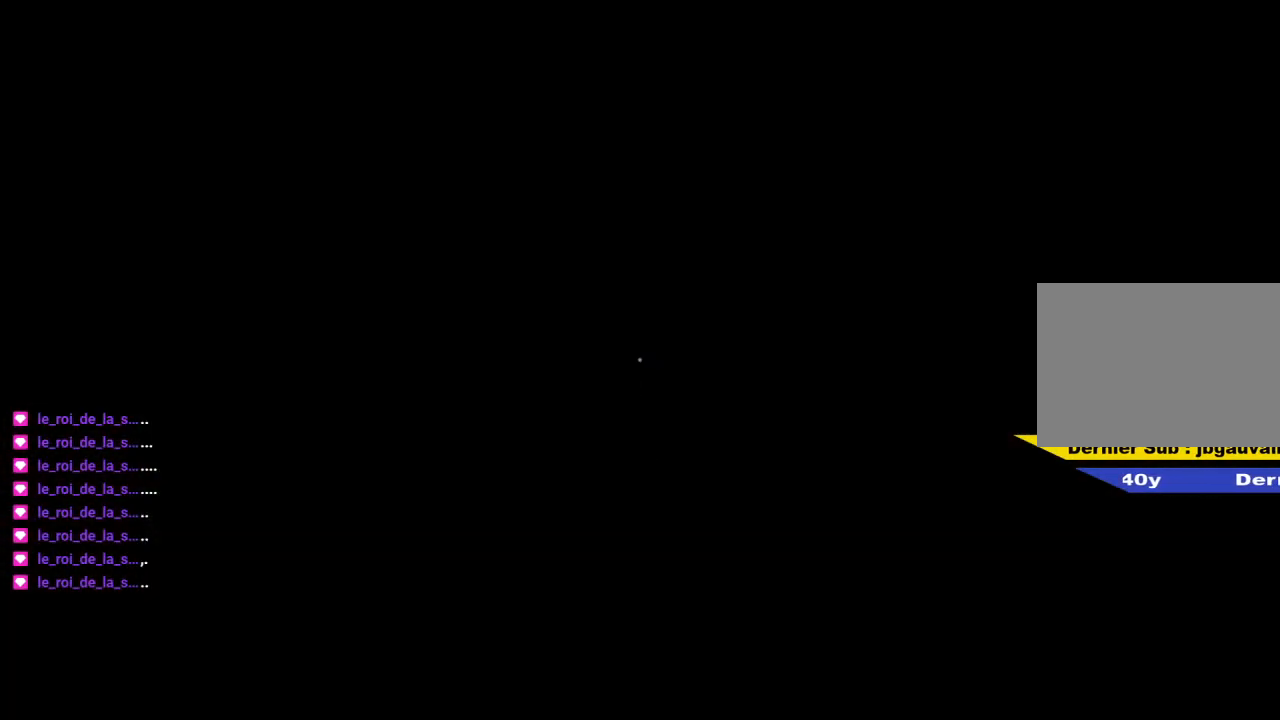
{"keys": [], "mouse": [], "mouse_move": "still", "events": []}
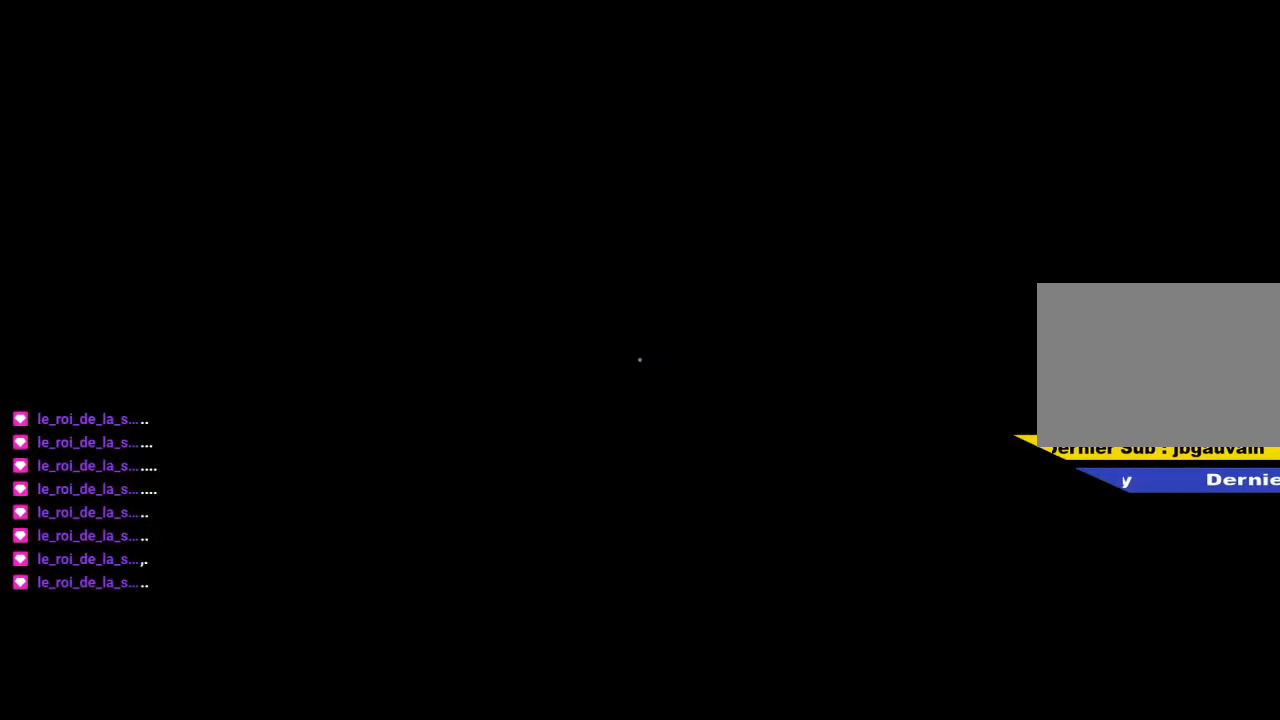
{"keys": [], "mouse": [], "mouse_move": "still", "events": []}
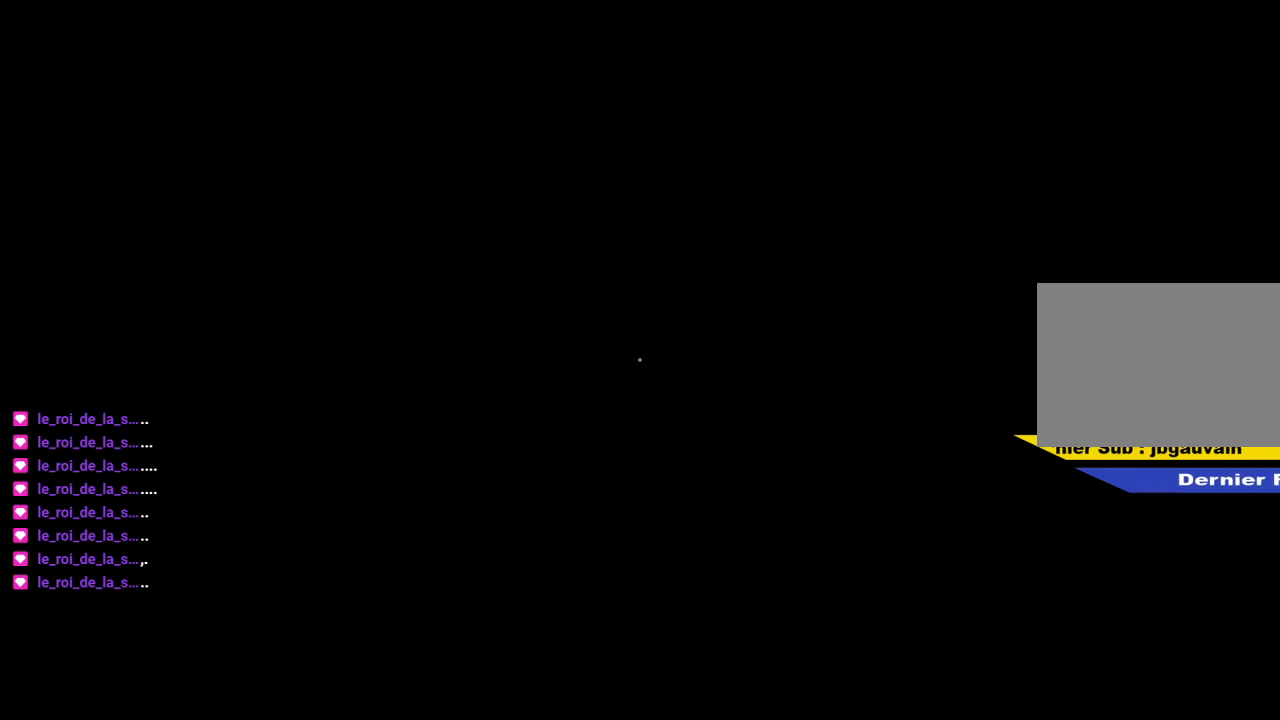
{"keys": [], "mouse": [], "mouse_move": "still", "events": []}
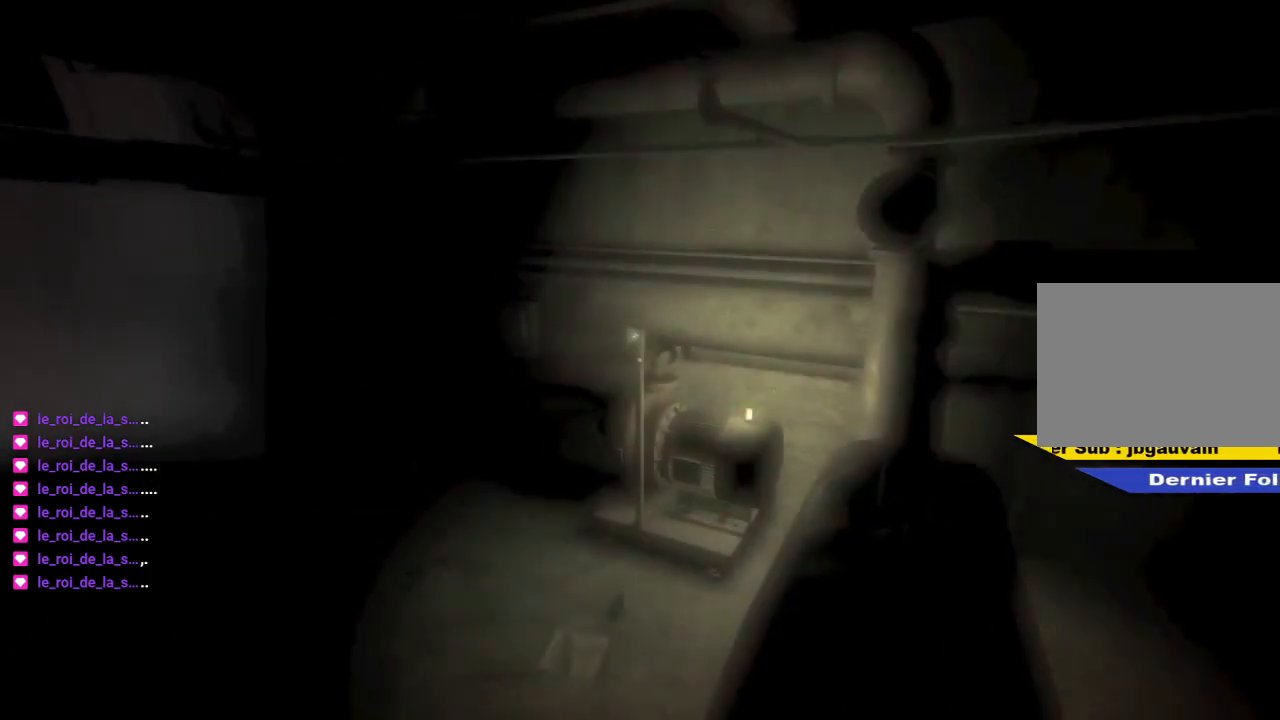
{"keys": [], "mouse": [], "mouse_move": "still", "events": []}
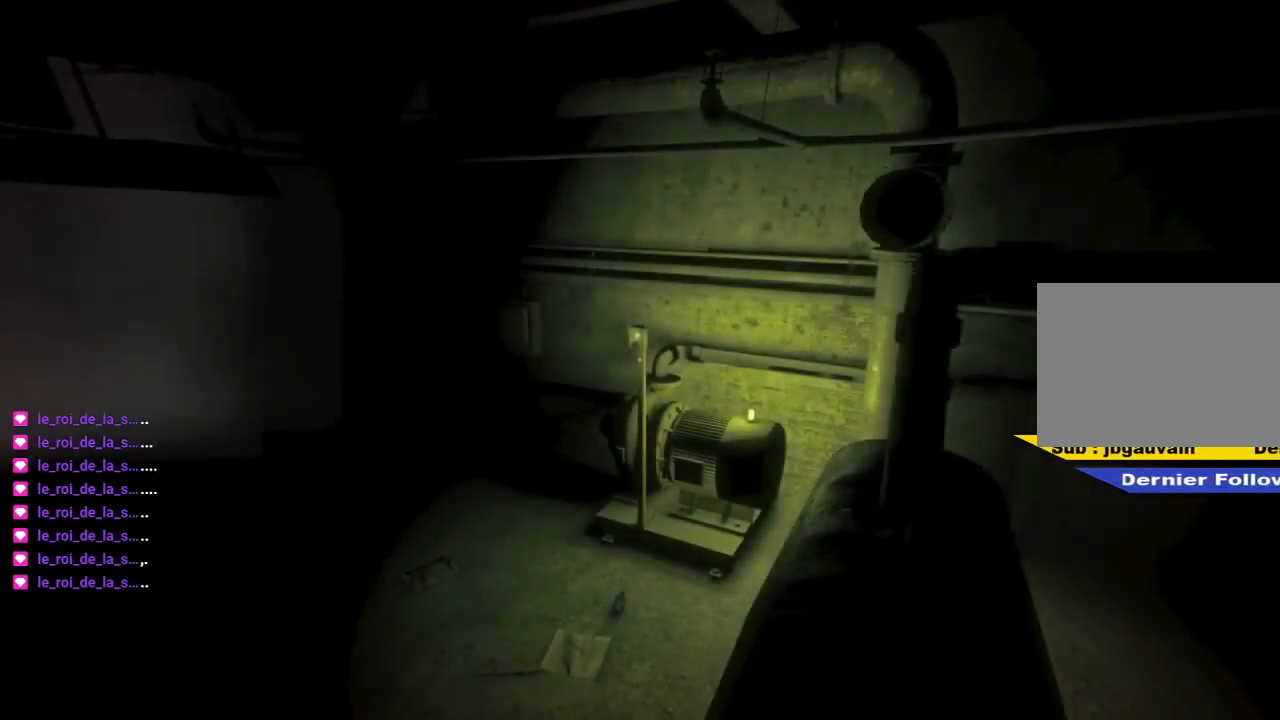
{"keys": [], "mouse": [], "mouse_move": "still", "events": []}
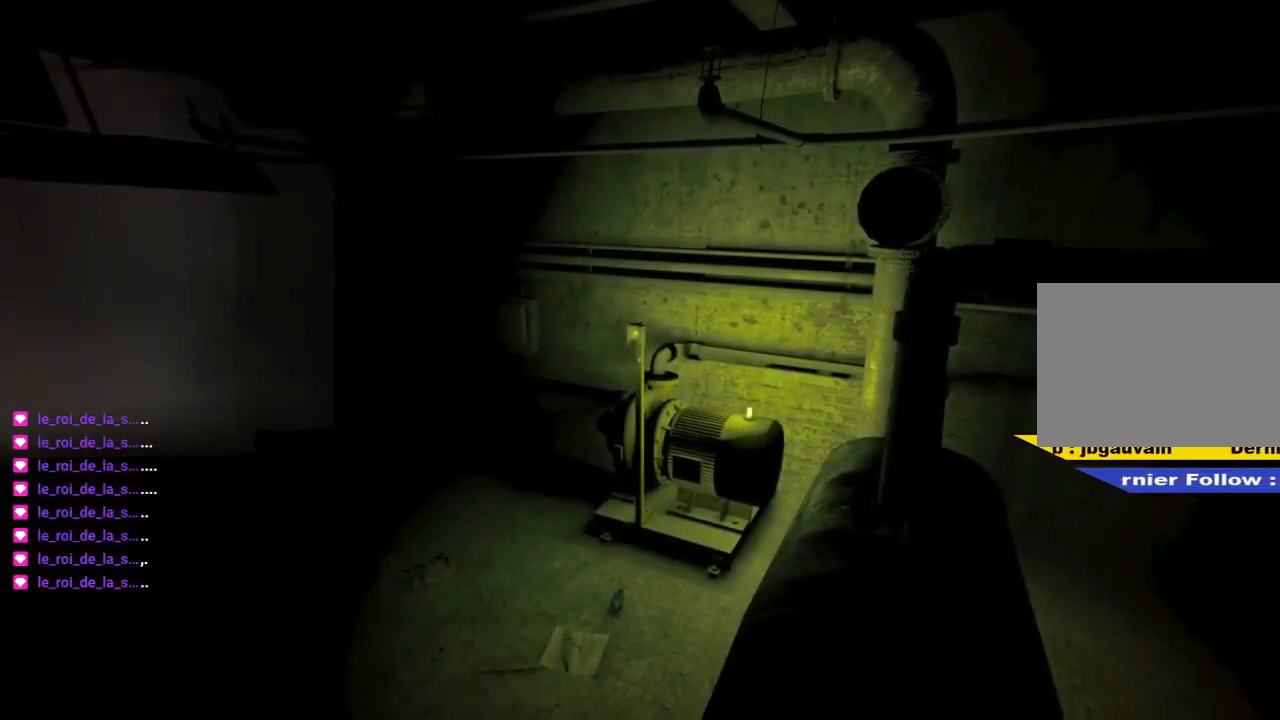
{"keys": [], "mouse": [], "mouse_move": "still", "events": []}
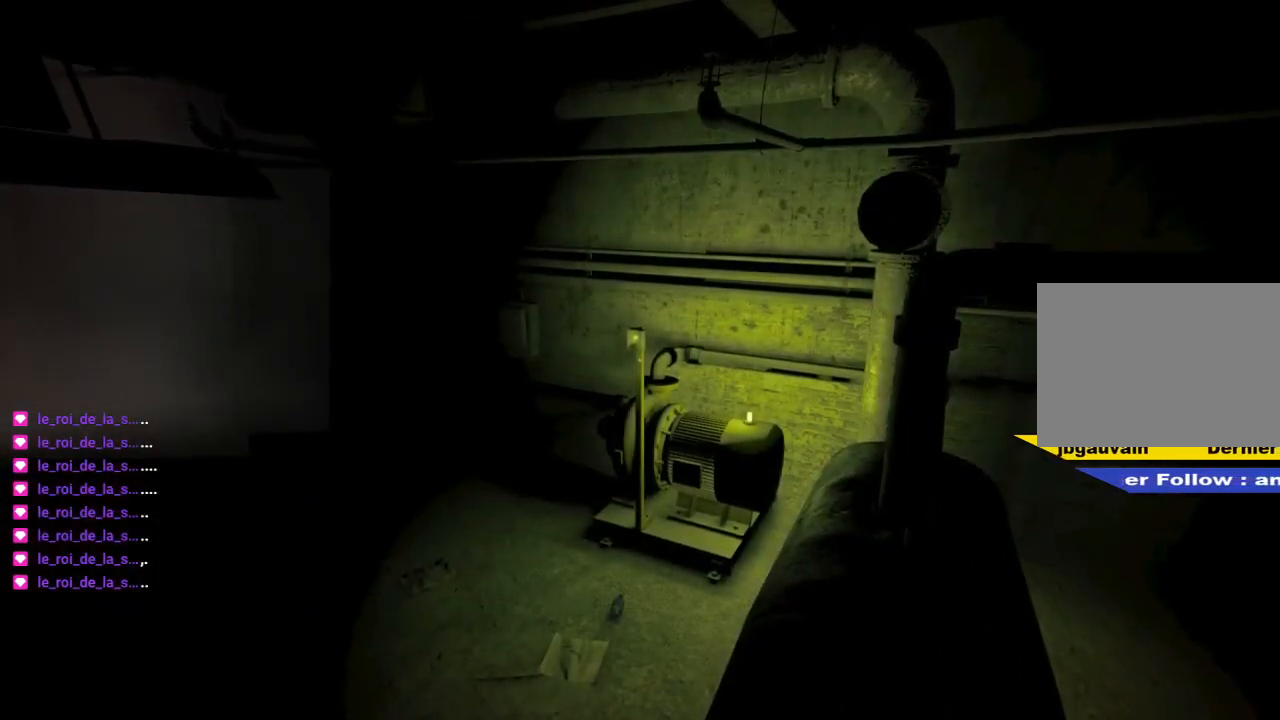
{"keys": [], "mouse": [], "mouse_move": "still", "events": []}